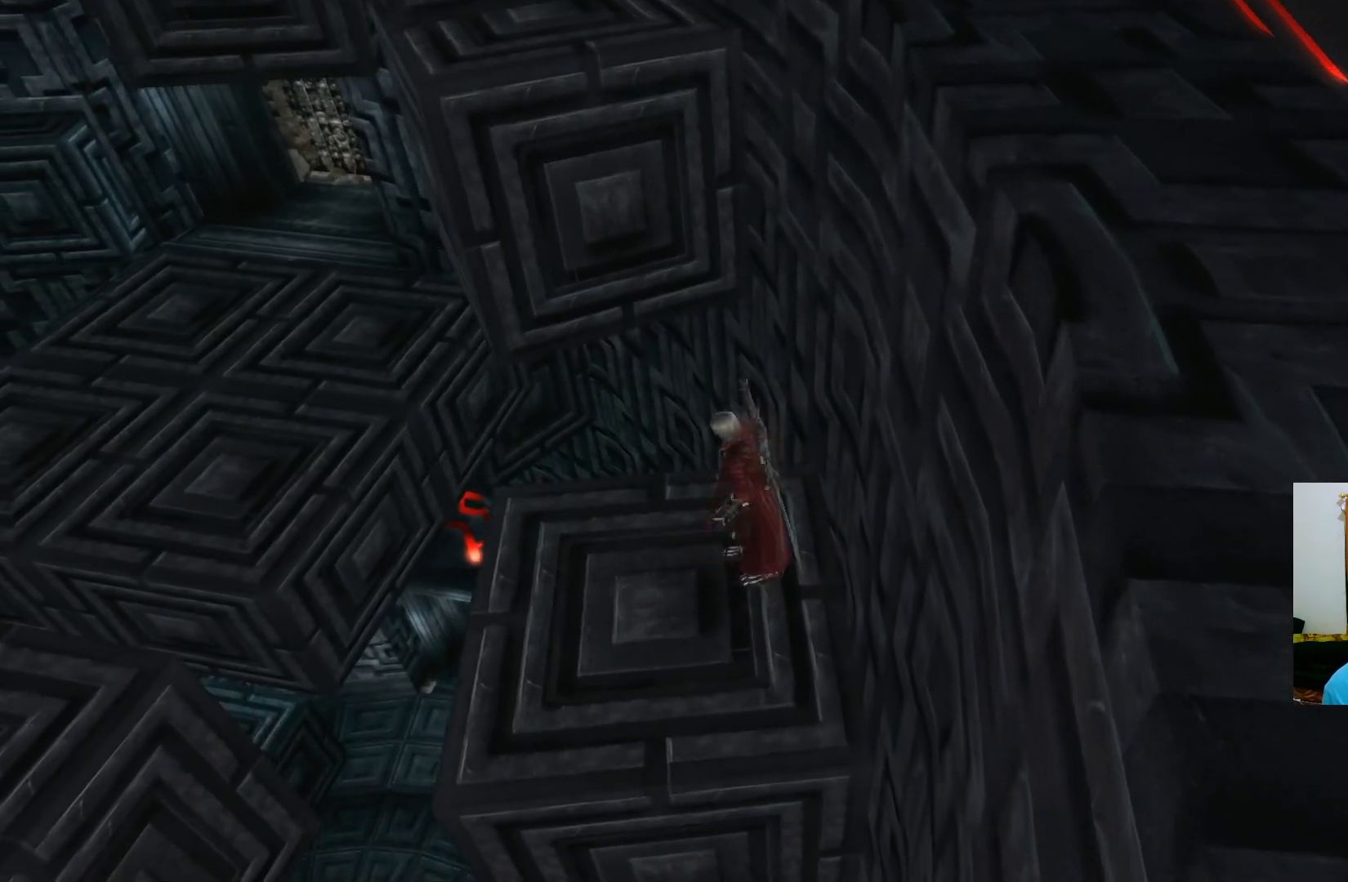
Gameplay with a controller (Xbox layout); each line is a JSON object with the inputs held at the frame after it. "events" lists button and stick changes between this image and that frame as [ms after this image, input, new state], when the widget could be followed in between.
{"buttons": ["A"], "left_stick": "up", "right_stick": "center", "events": [[133, "A", "down"], [183, "left_stick", "up"]]}
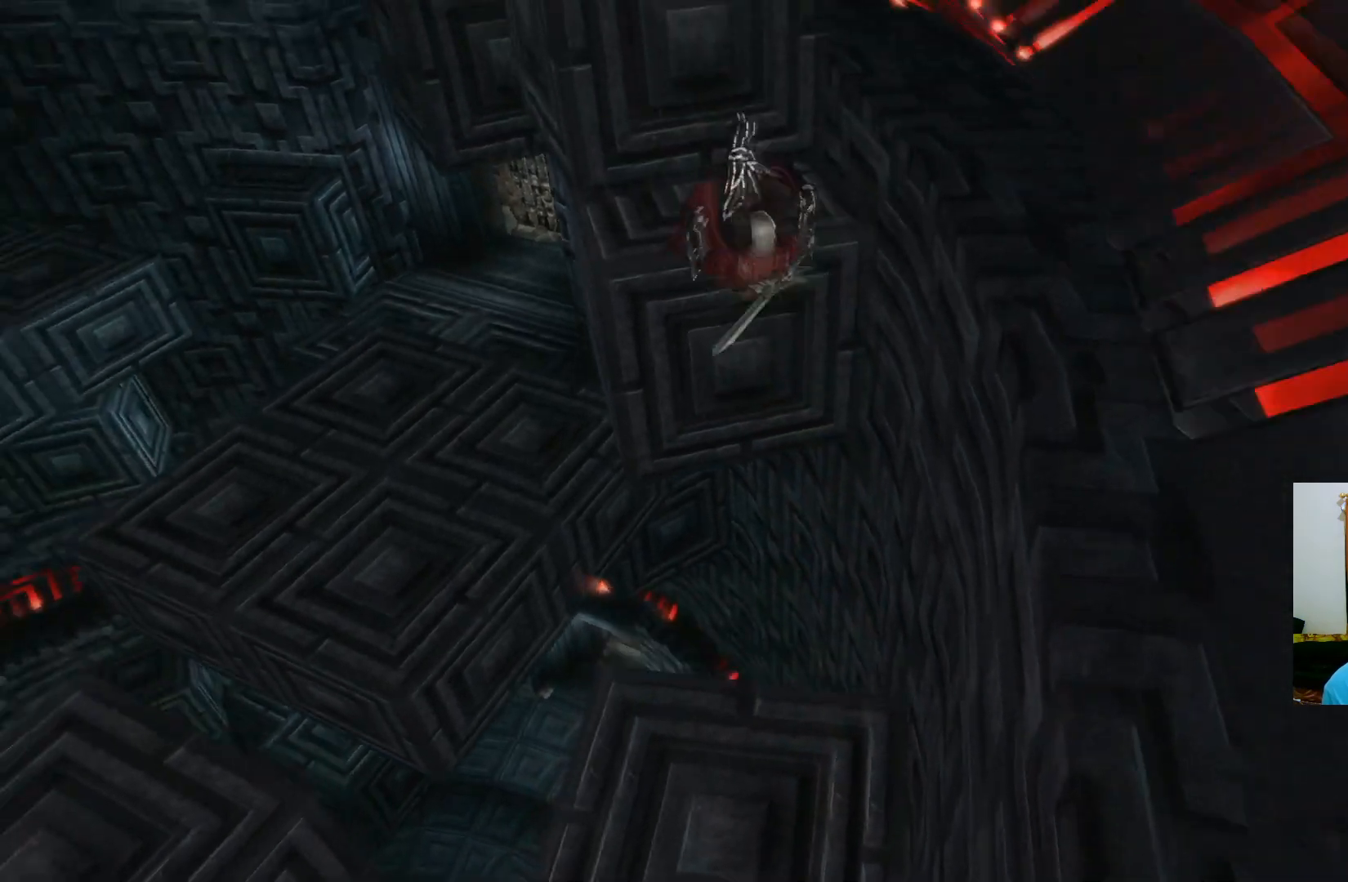
{"buttons": ["A"], "left_stick": "up", "right_stick": "center", "events": [[17, "A", "up"], [183, "A", "down"]]}
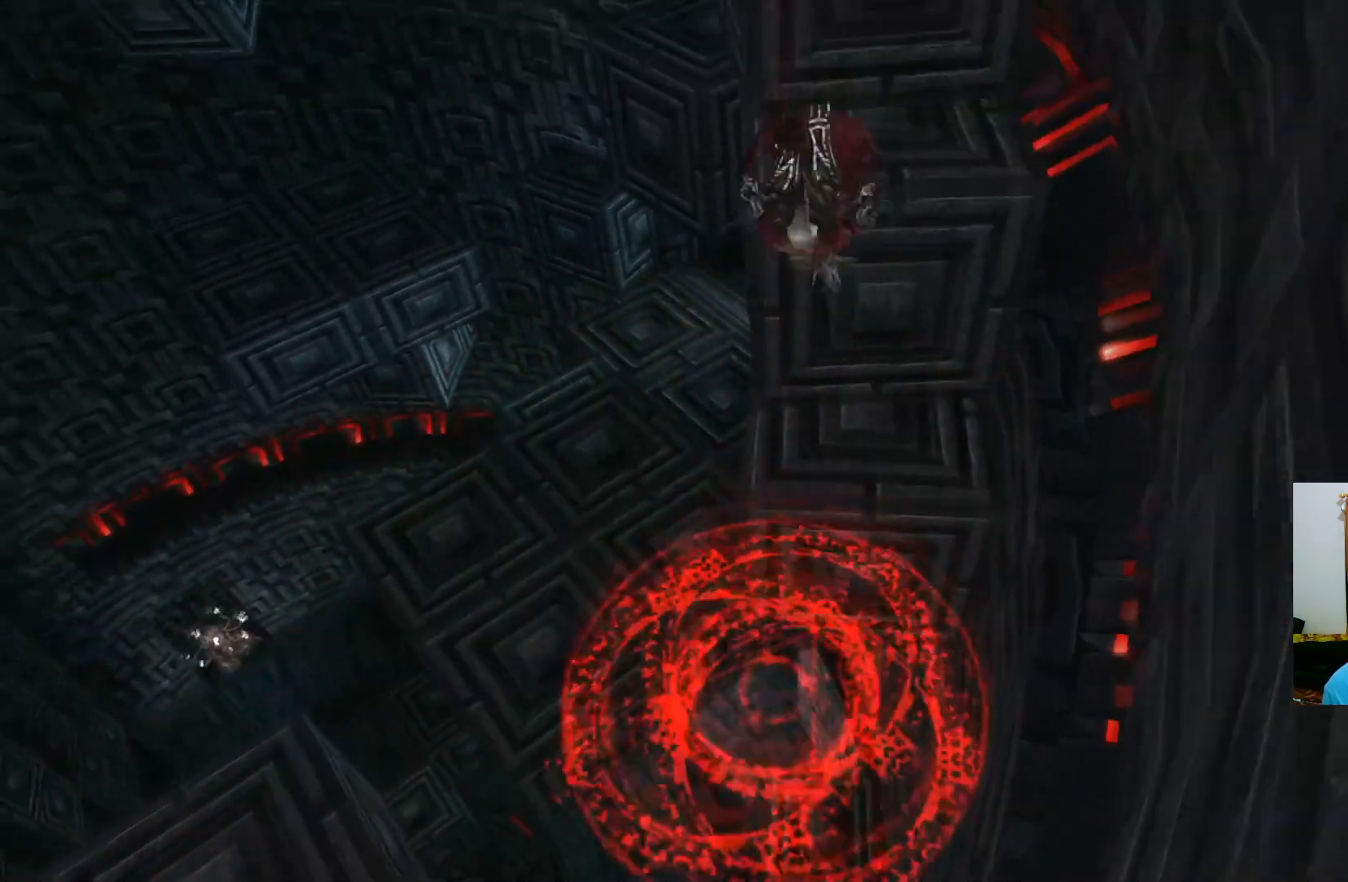
{"buttons": [], "left_stick": "up", "right_stick": "center", "events": [[50, "A", "up"]]}
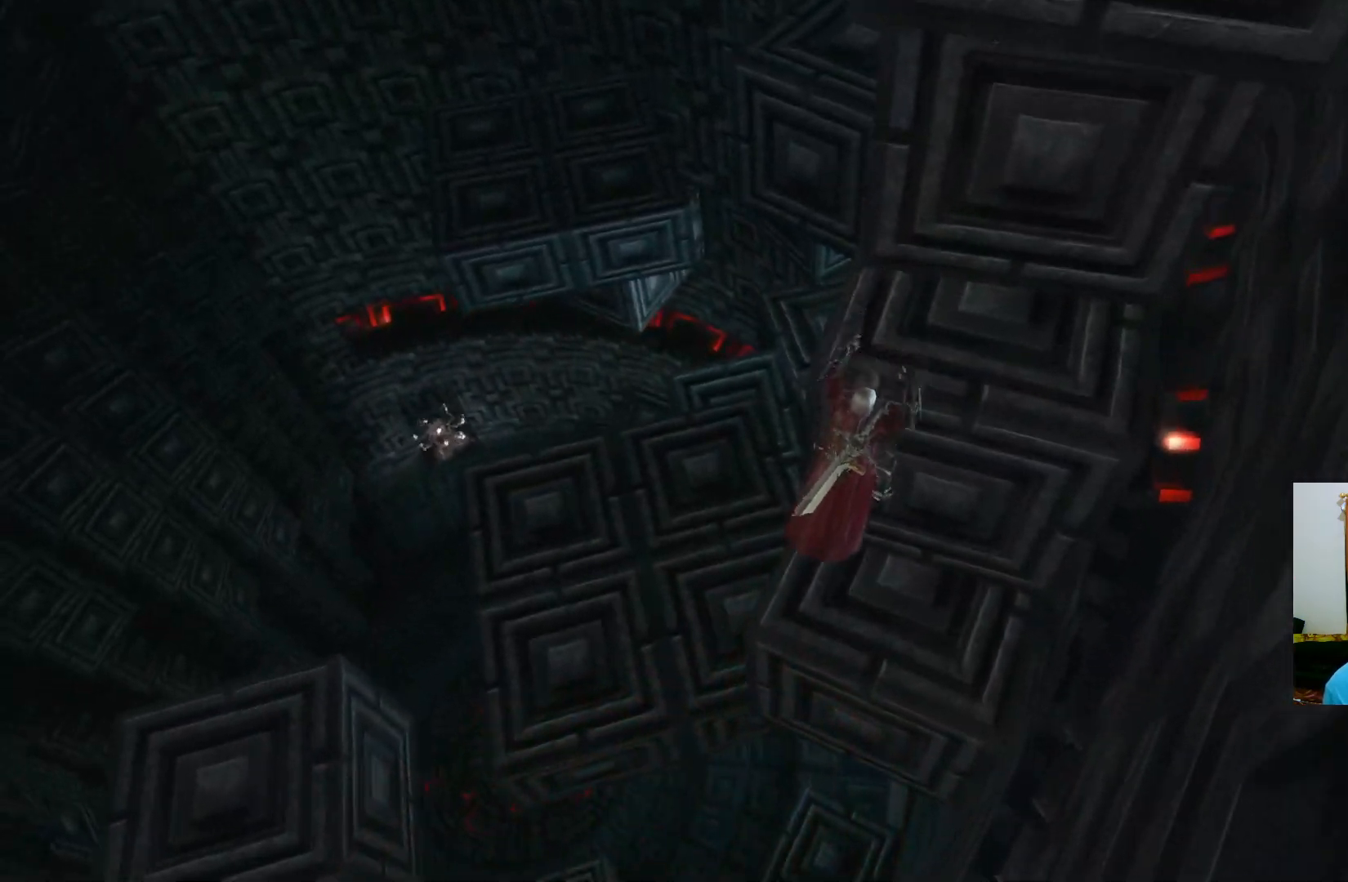
{"buttons": [], "left_stick": "up", "right_stick": "center", "events": [[267, "A", "down"], [500, "A", "up"]]}
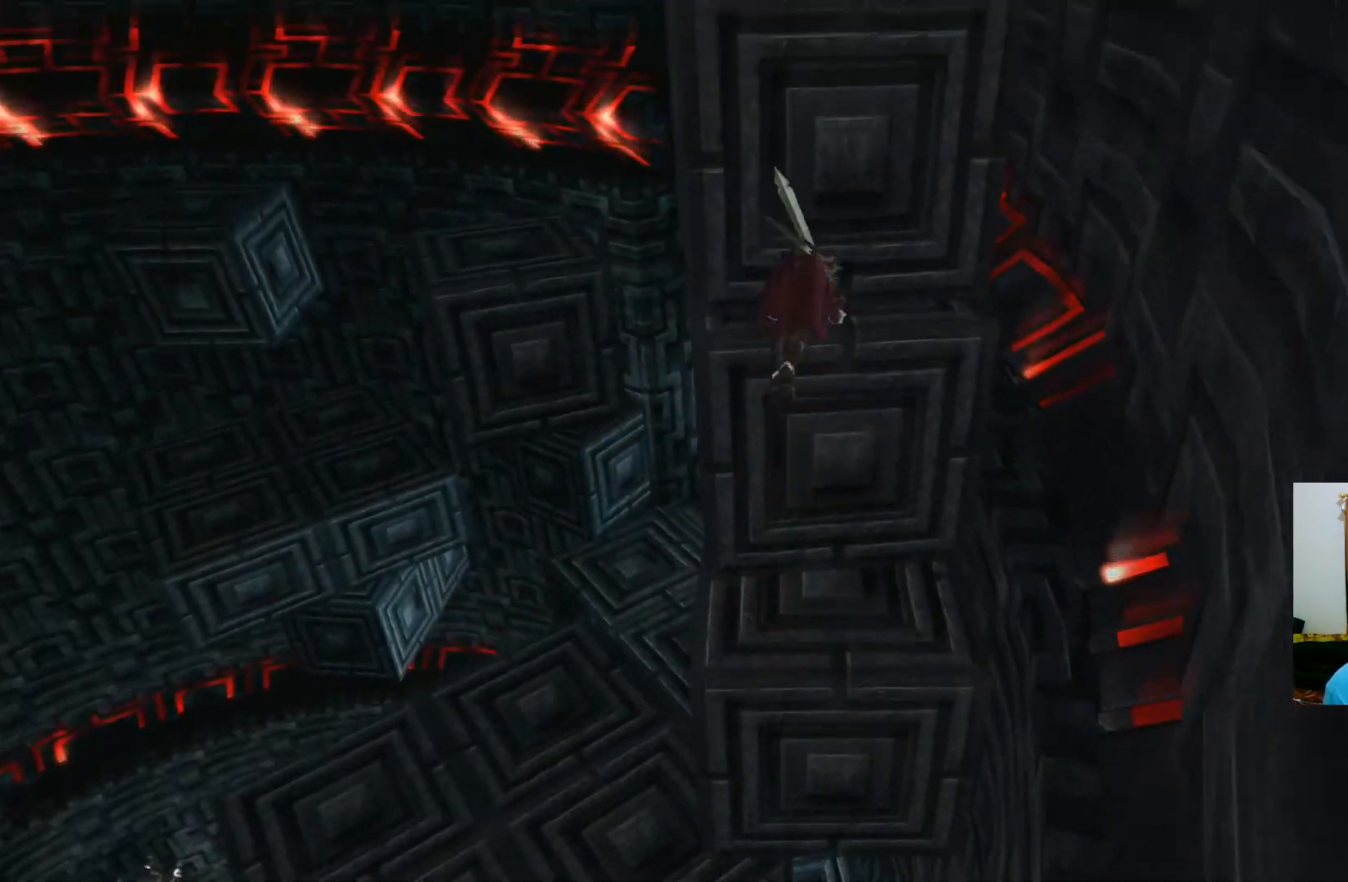
{"buttons": ["A"], "left_stick": "up-left", "right_stick": "center", "events": [[350, "A", "down"], [350, "left_stick", "up-left"]]}
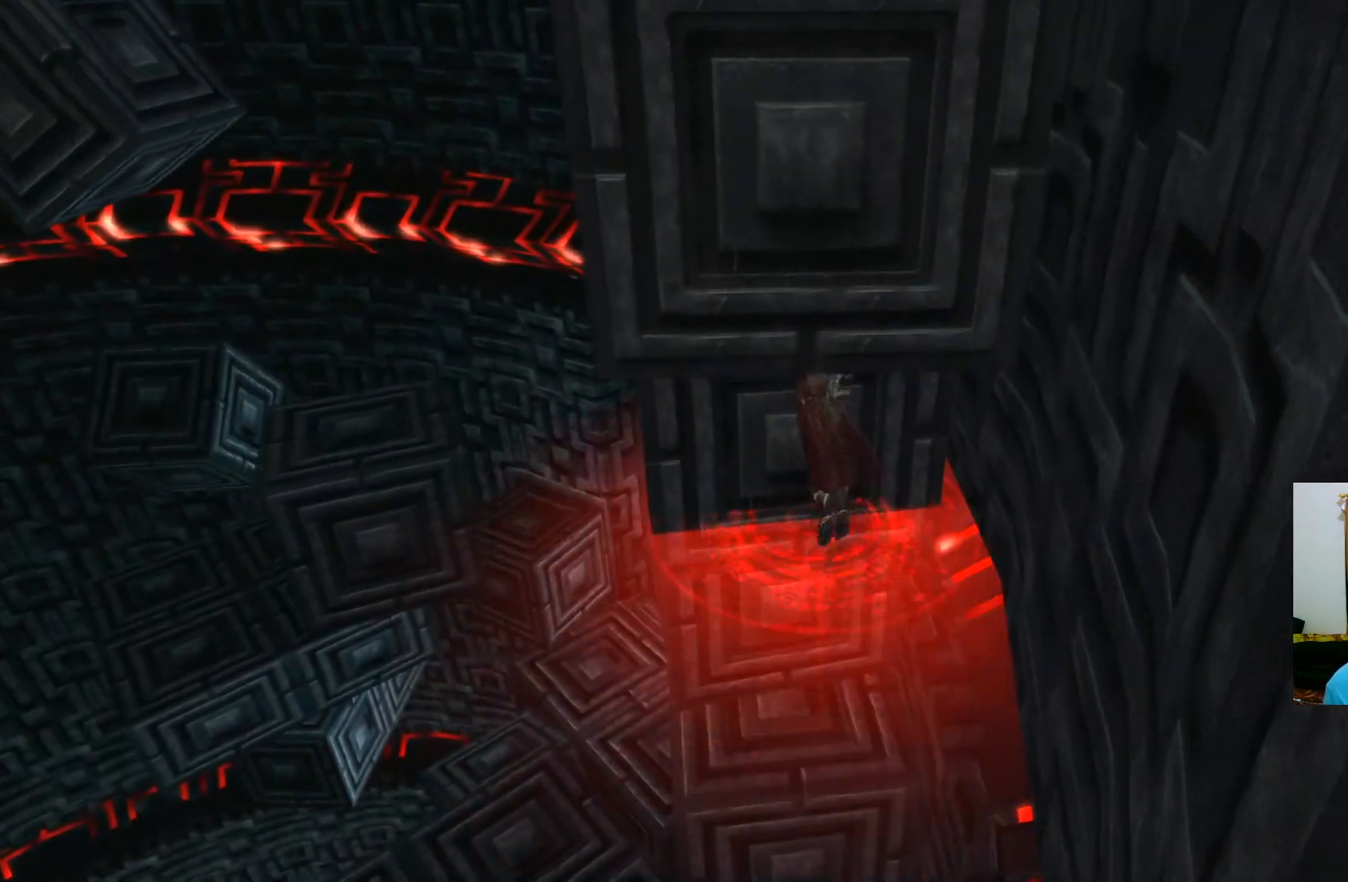
{"buttons": [], "left_stick": "left", "right_stick": "center", "events": [[317, "left_stick", "left"], [500, "A", "up"]]}
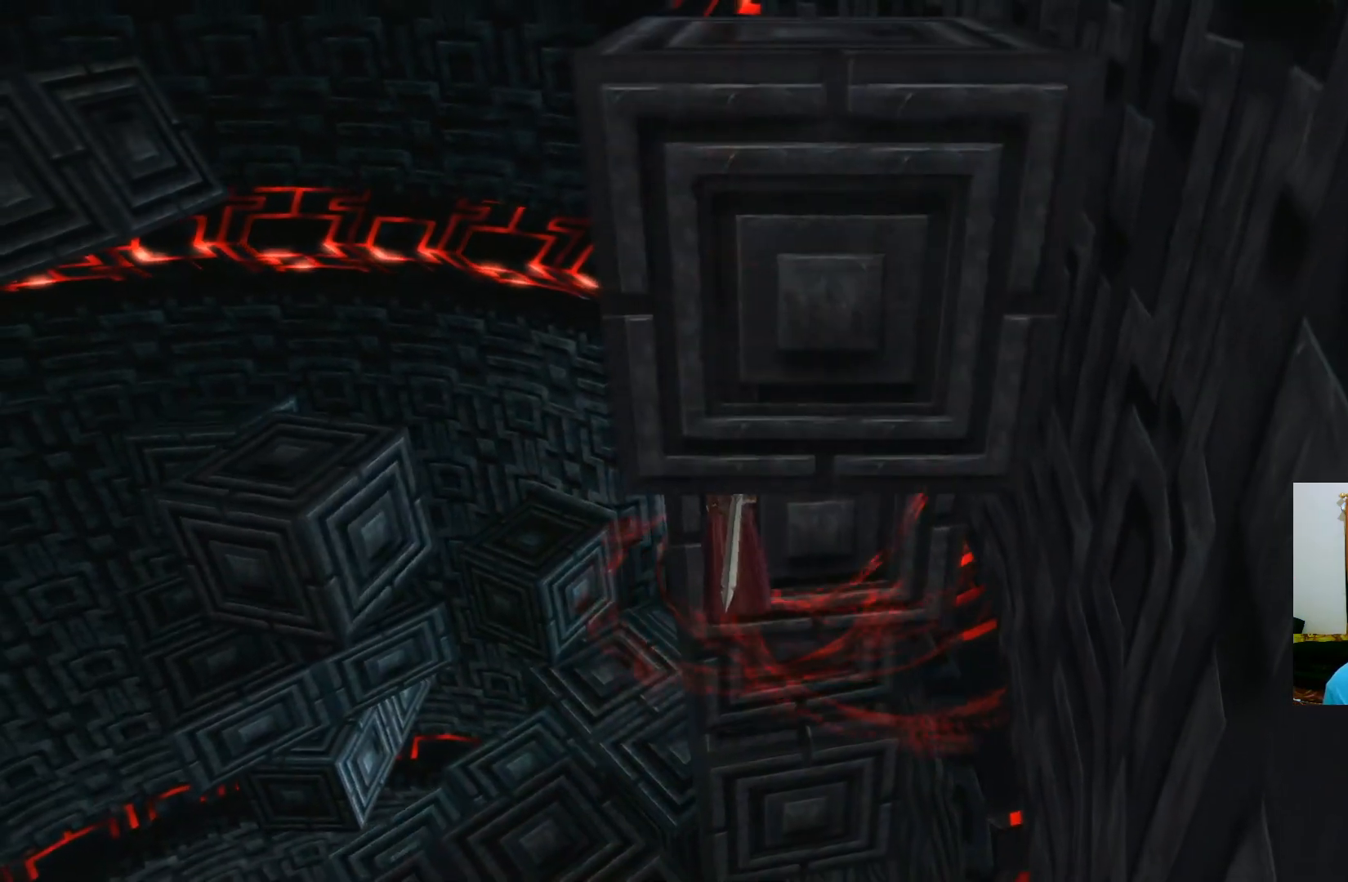
{"buttons": [], "left_stick": "left", "right_stick": "center", "events": []}
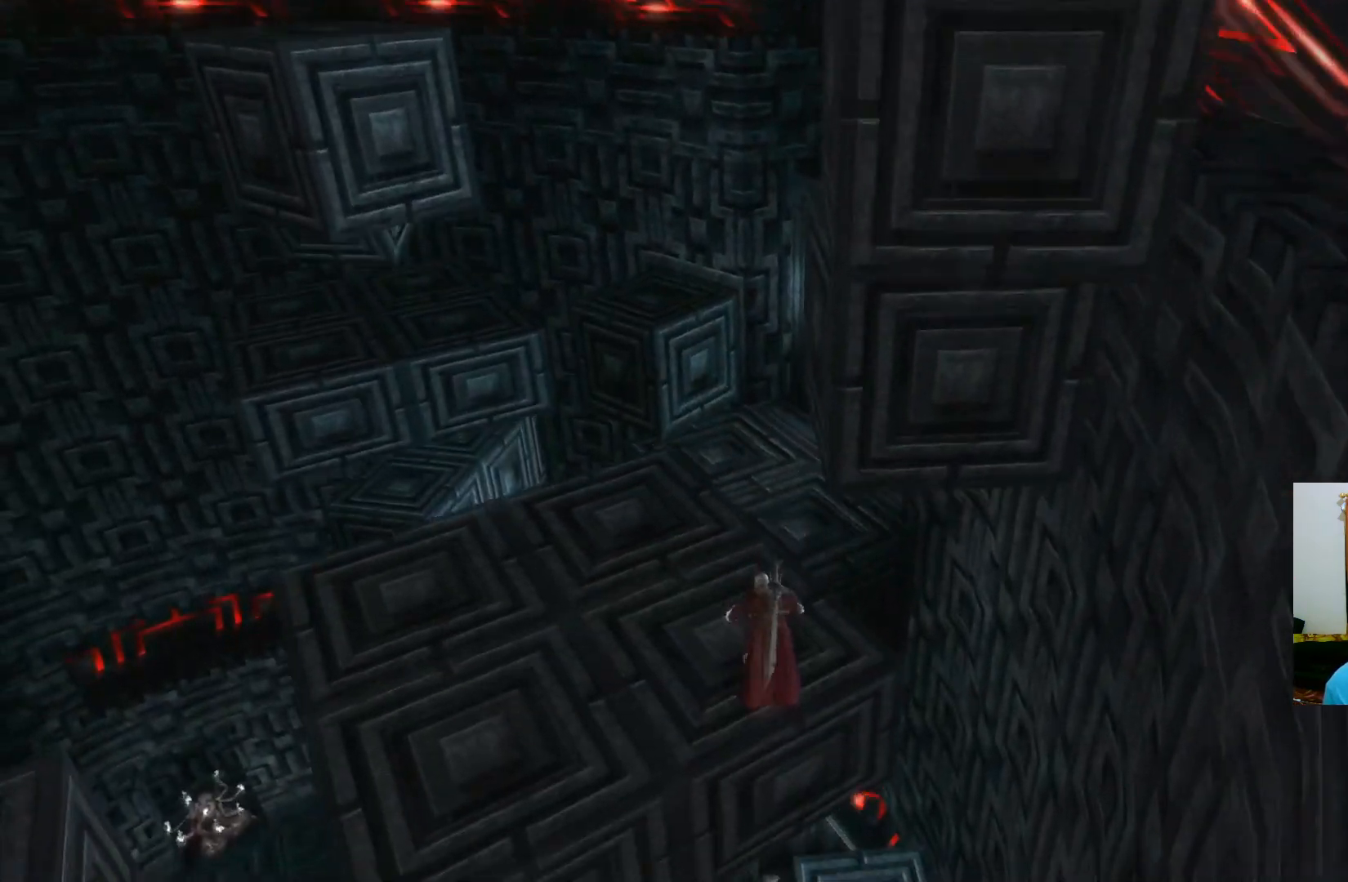
{"buttons": [], "left_stick": "up-left", "right_stick": "center", "events": [[350, "left_stick", "up"], [450, "left_stick", "up-left"]]}
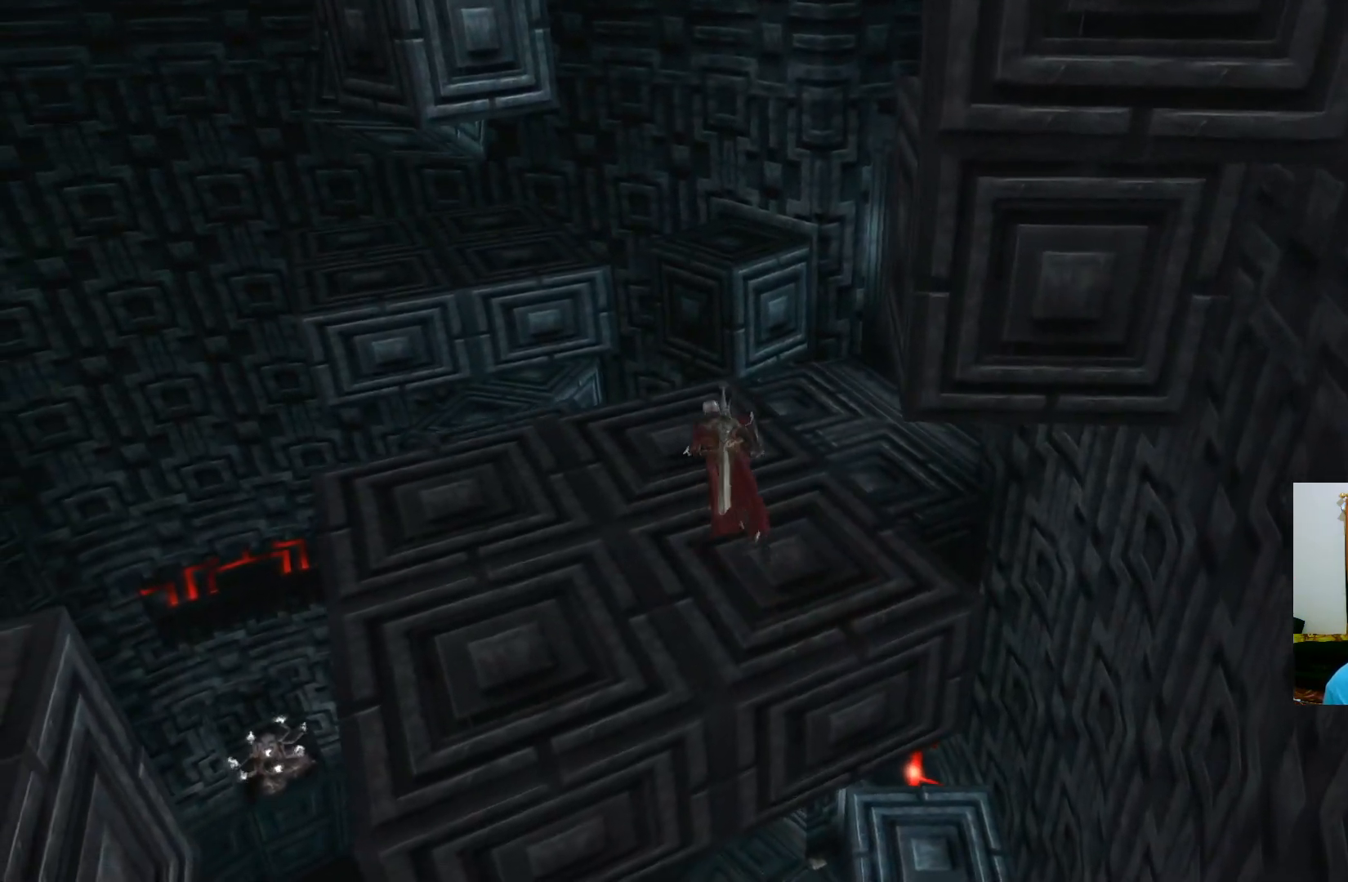
{"buttons": [], "left_stick": "center", "right_stick": "center", "events": [[50, "left_stick", "center"], [350, "left_stick", "right"], [433, "left_stick", "center"]]}
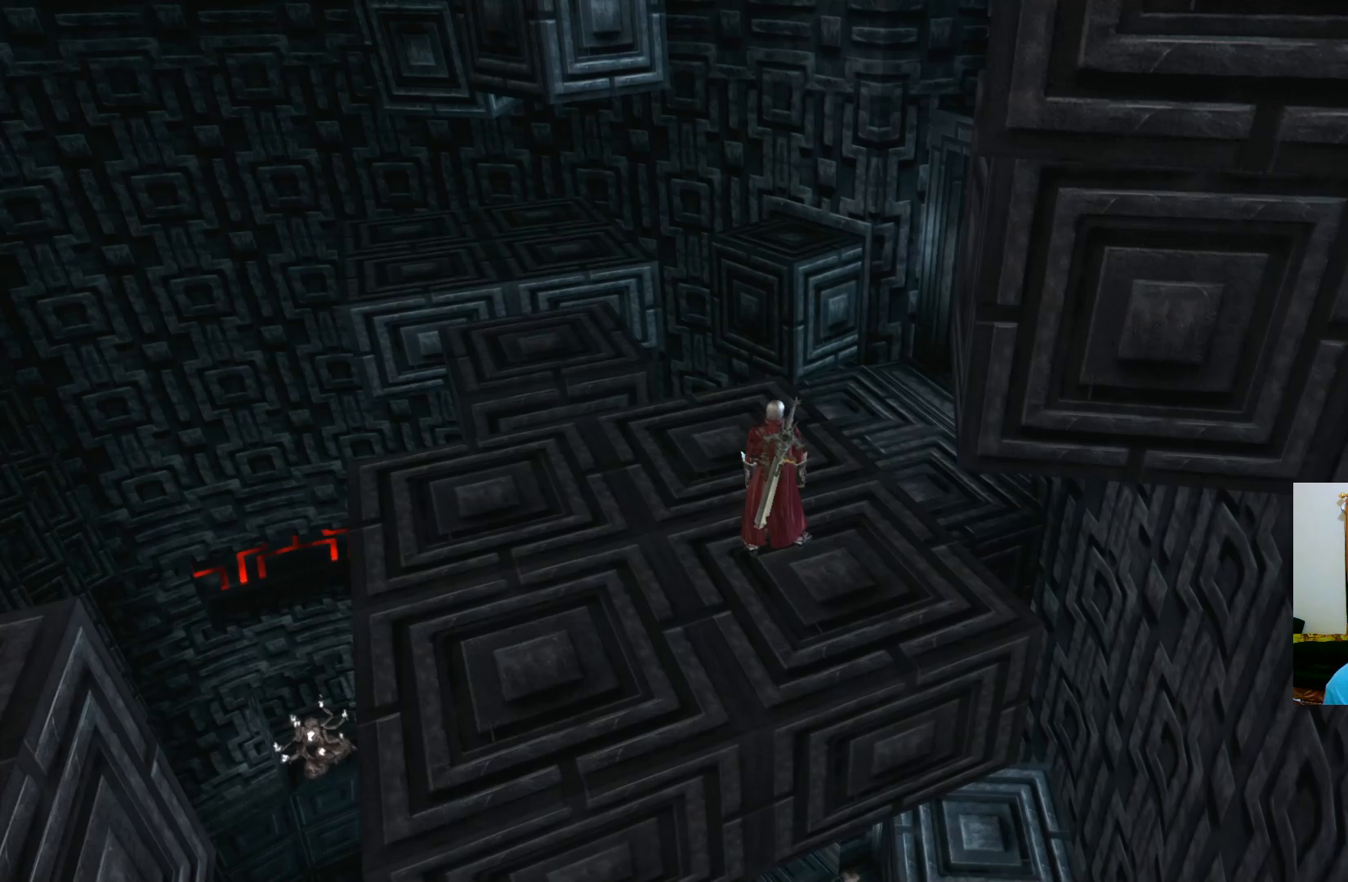
{"buttons": [], "left_stick": "down-right", "right_stick": "center", "events": [[233, "R3", "down"], [367, "R3", "up"], [450, "left_stick", "down-right"]]}
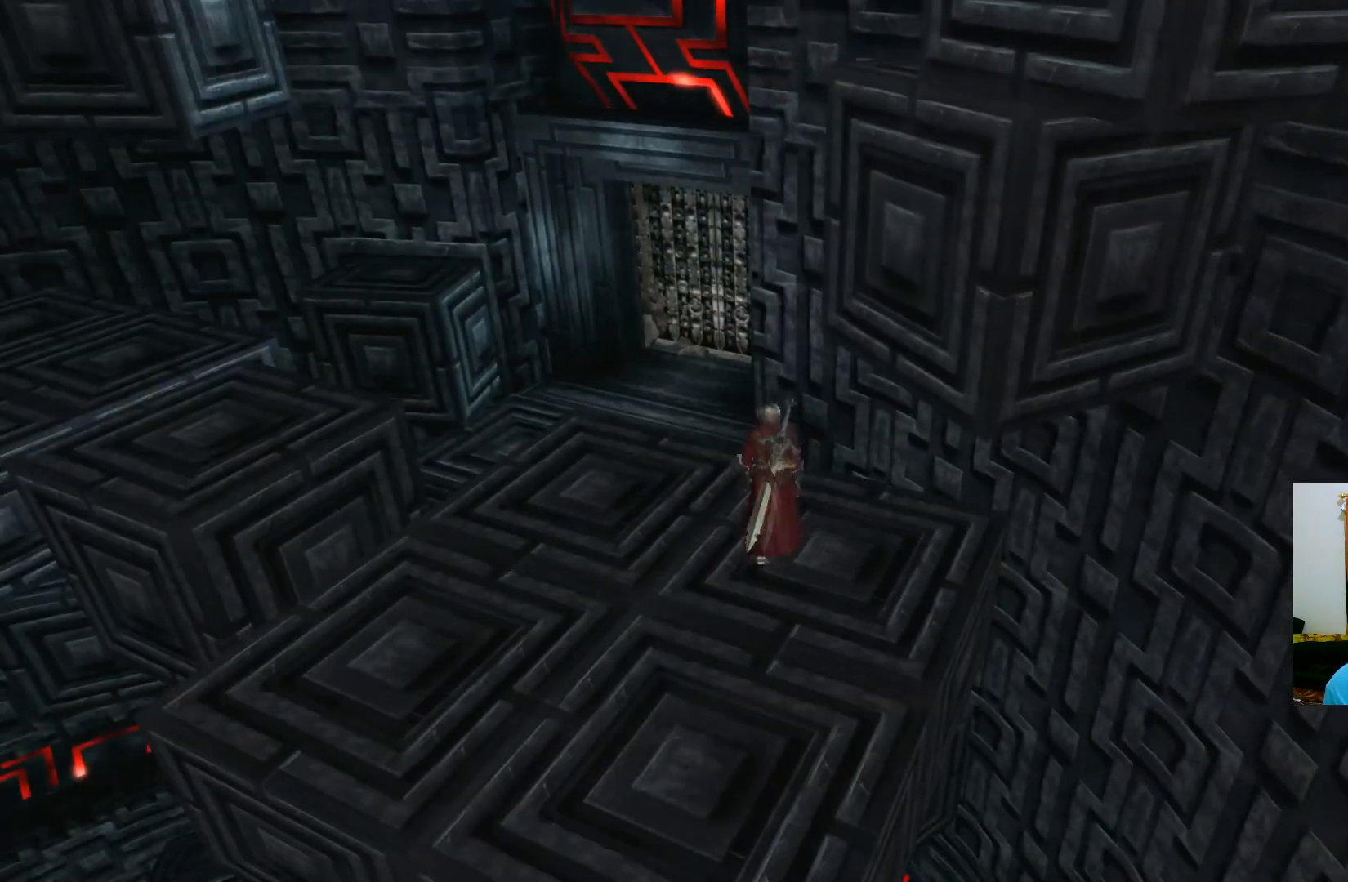
{"buttons": ["A"], "left_stick": "up-right", "right_stick": "center", "events": [[217, "left_stick", "center"], [417, "left_stick", "up-right"], [500, "A", "down"]]}
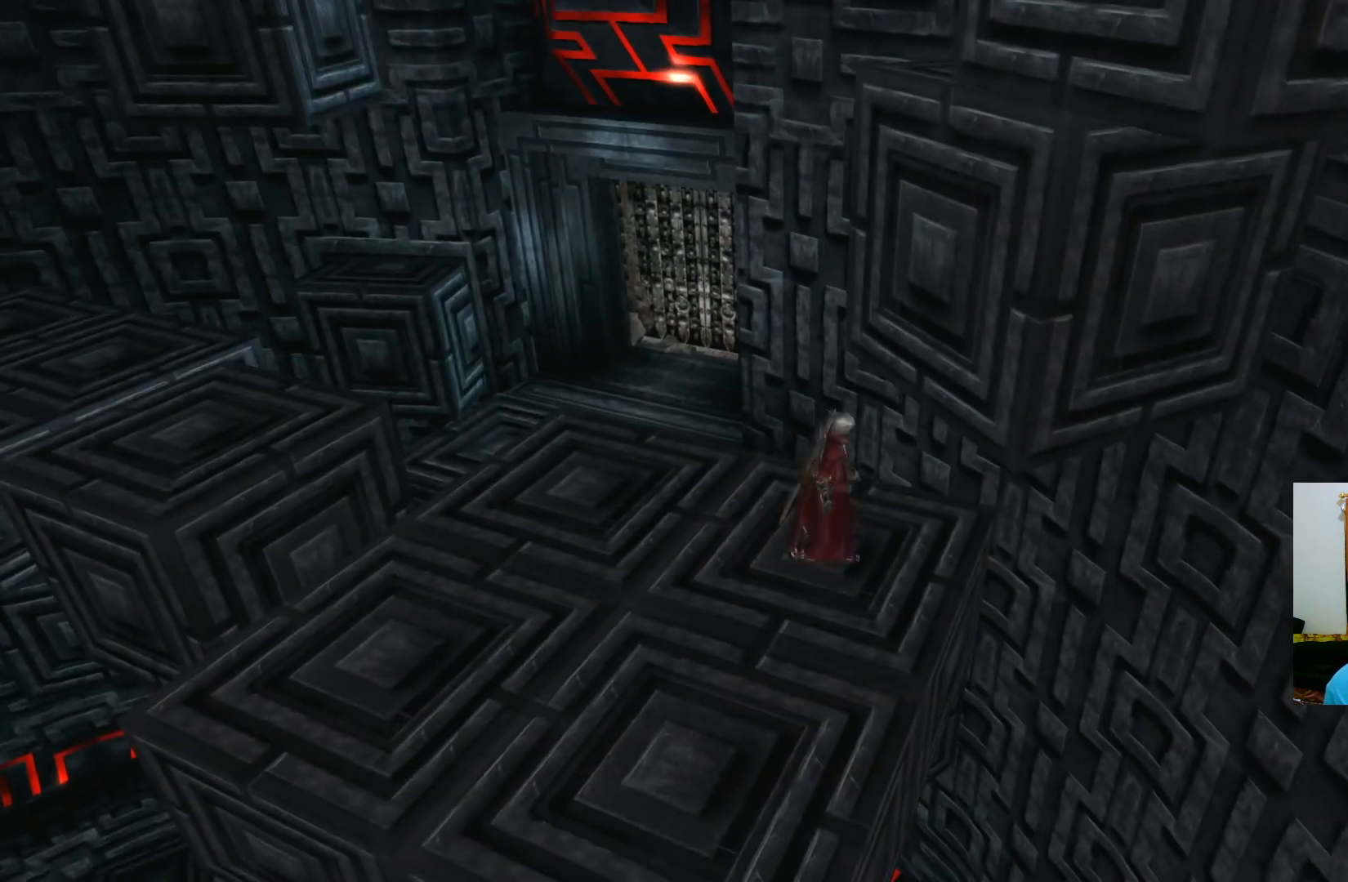
{"buttons": ["A"], "left_stick": "up-right", "right_stick": "center", "events": []}
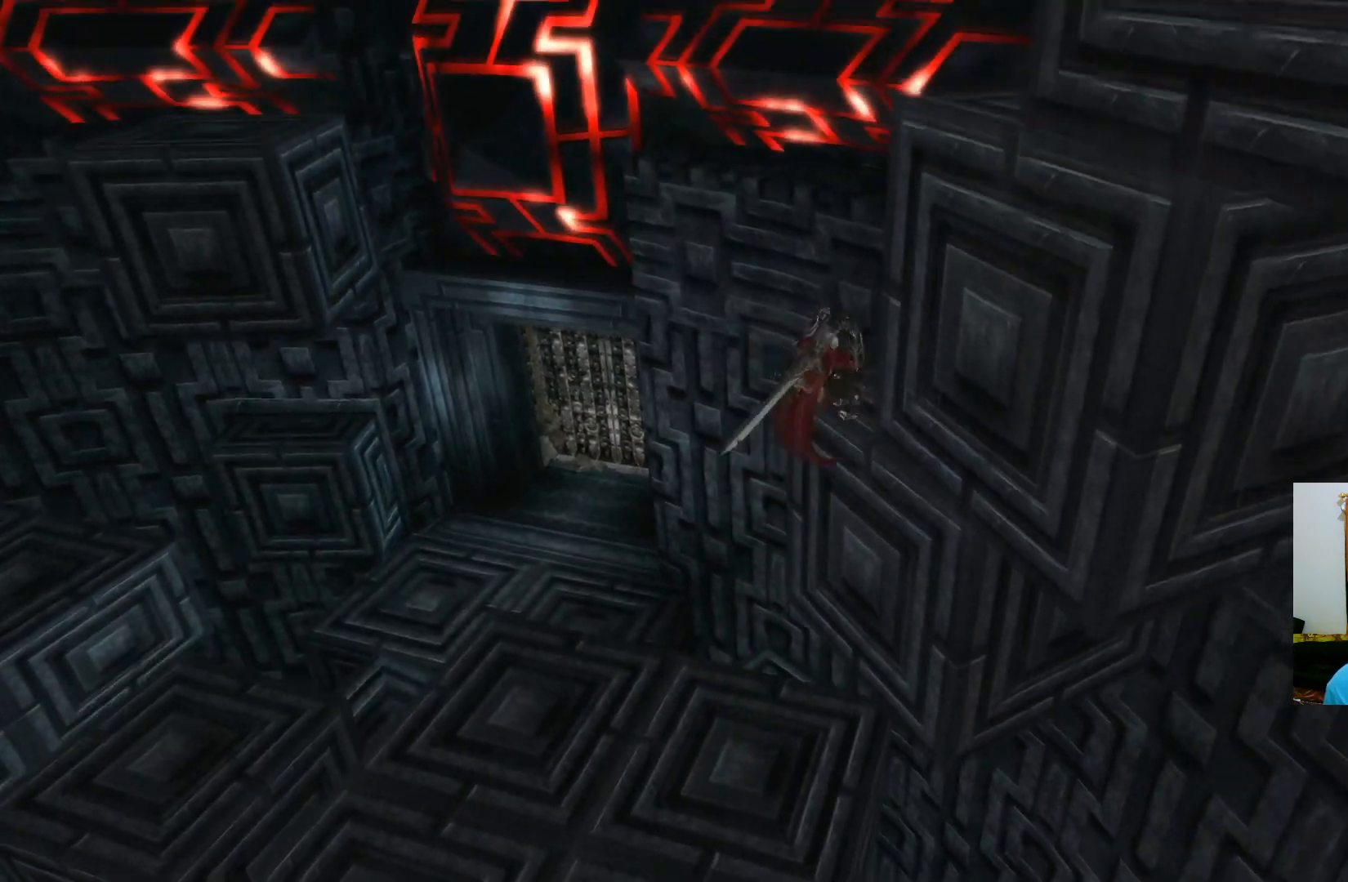
{"buttons": [], "left_stick": "right", "right_stick": "center", "events": [[17, "A", "up"], [50, "left_stick", "up"], [183, "A", "down"], [217, "left_stick", "up-right"], [350, "A", "up"], [367, "left_stick", "right"]]}
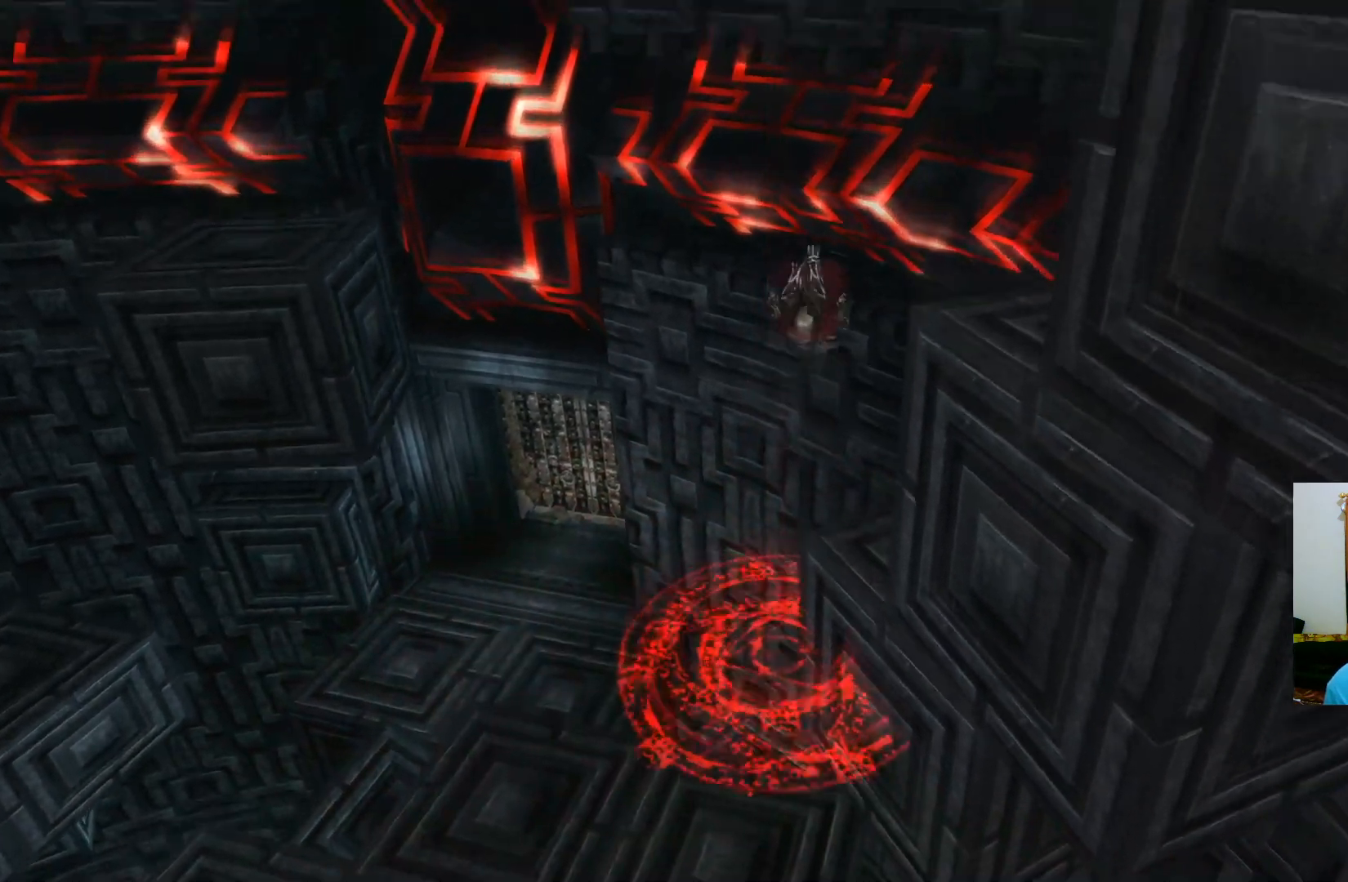
{"buttons": [], "left_stick": "right", "right_stick": "center", "events": [[317, "A", "down"], [483, "A", "up"]]}
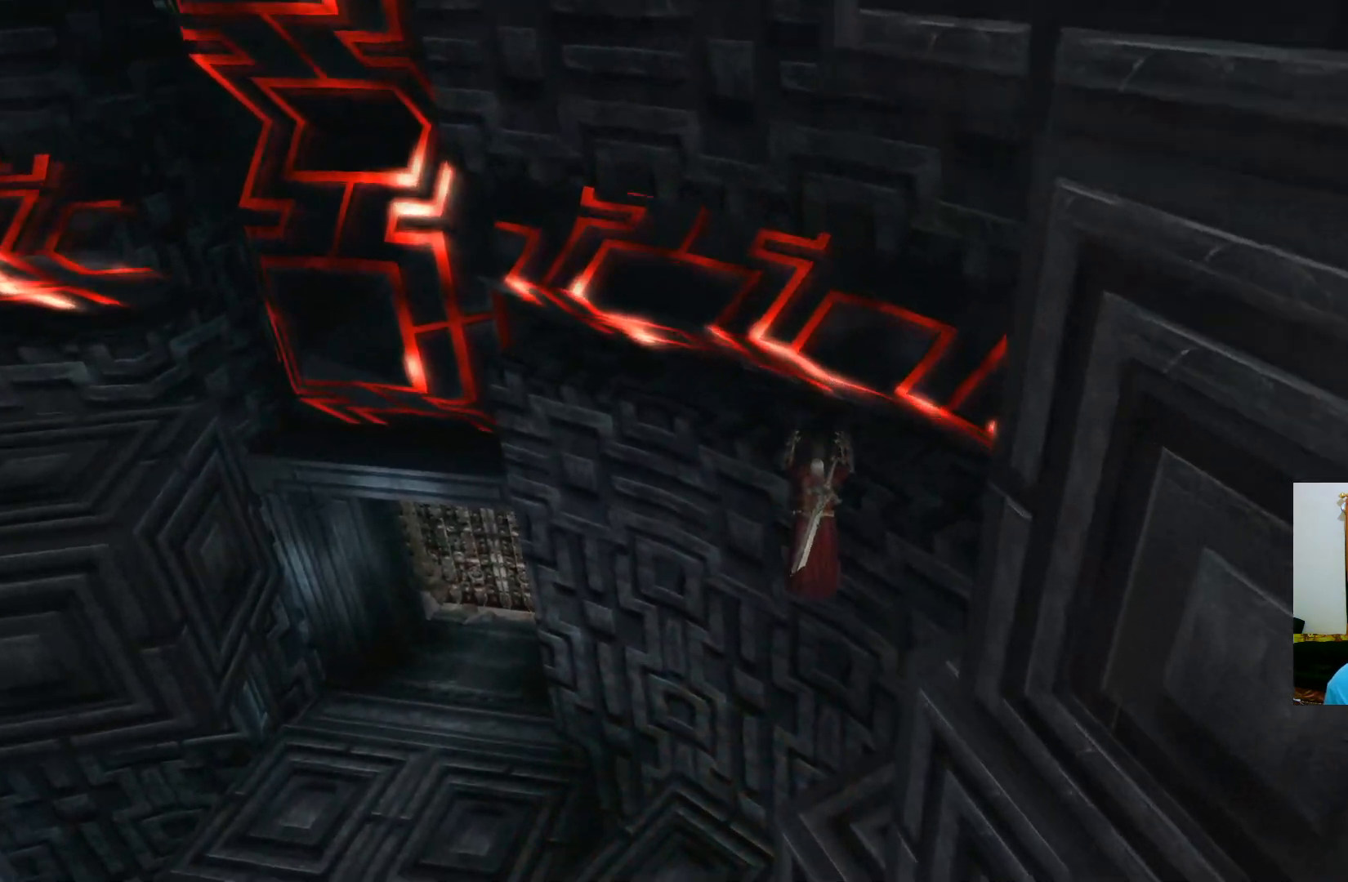
{"buttons": ["A"], "left_stick": "down", "right_stick": "center", "events": [[117, "left_stick", "down"], [183, "A", "down"], [350, "A", "up"], [433, "A", "down"]]}
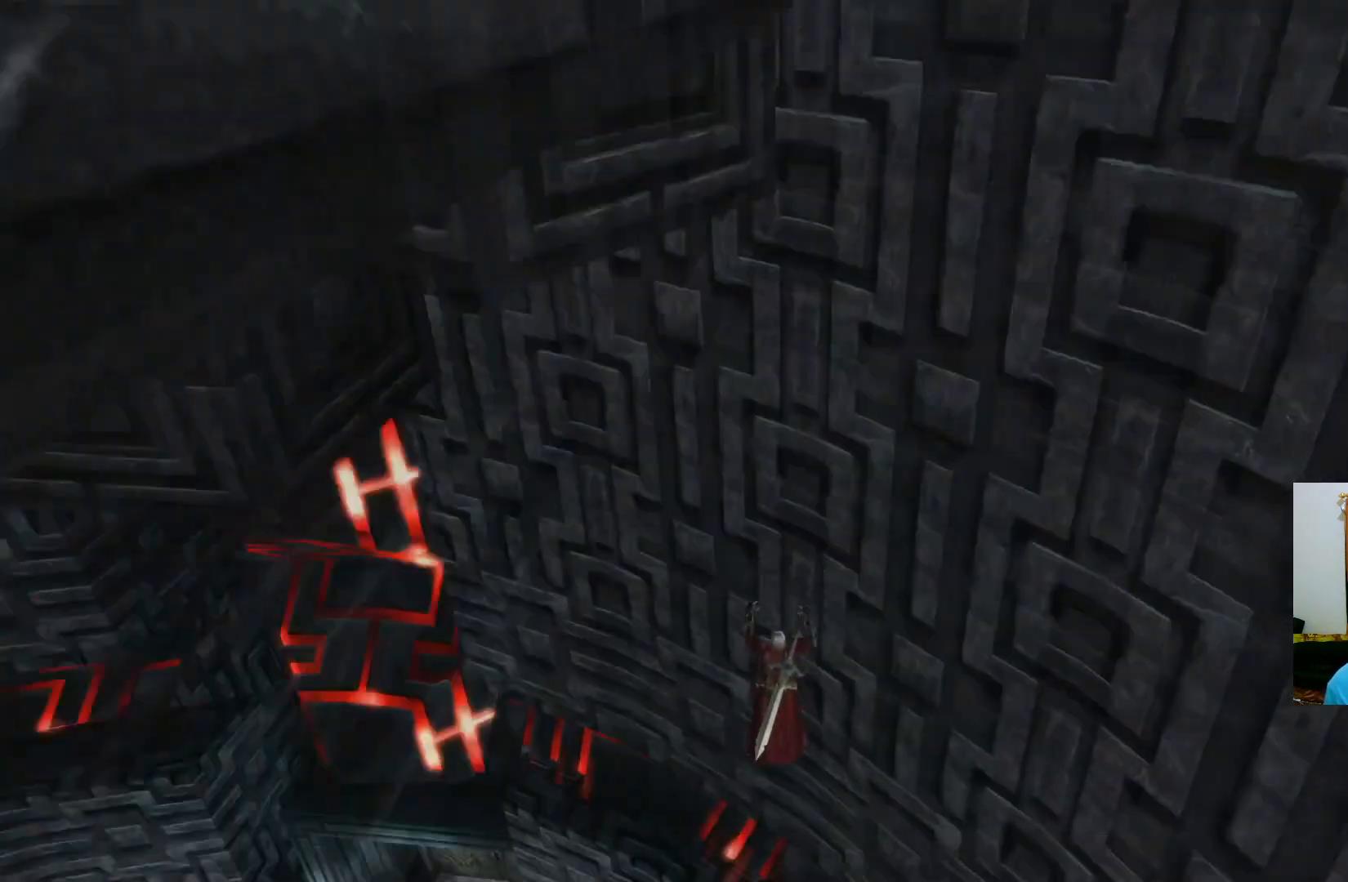
{"buttons": [], "left_stick": "center", "right_stick": "center", "events": [[50, "A", "up"], [150, "left_stick", "down-left"], [317, "left_stick", "center"]]}
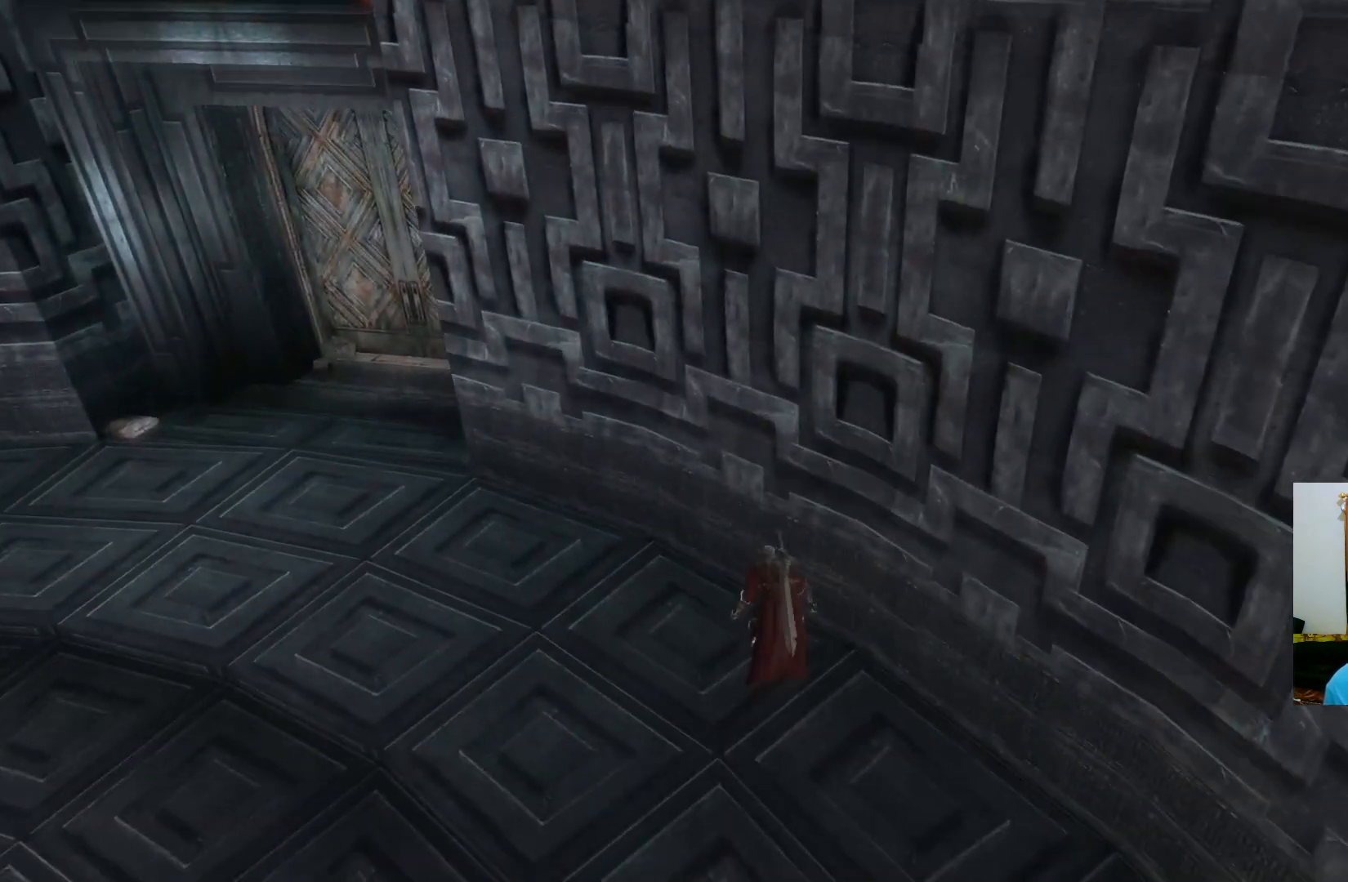
{"buttons": [], "left_stick": "center", "right_stick": "center", "events": []}
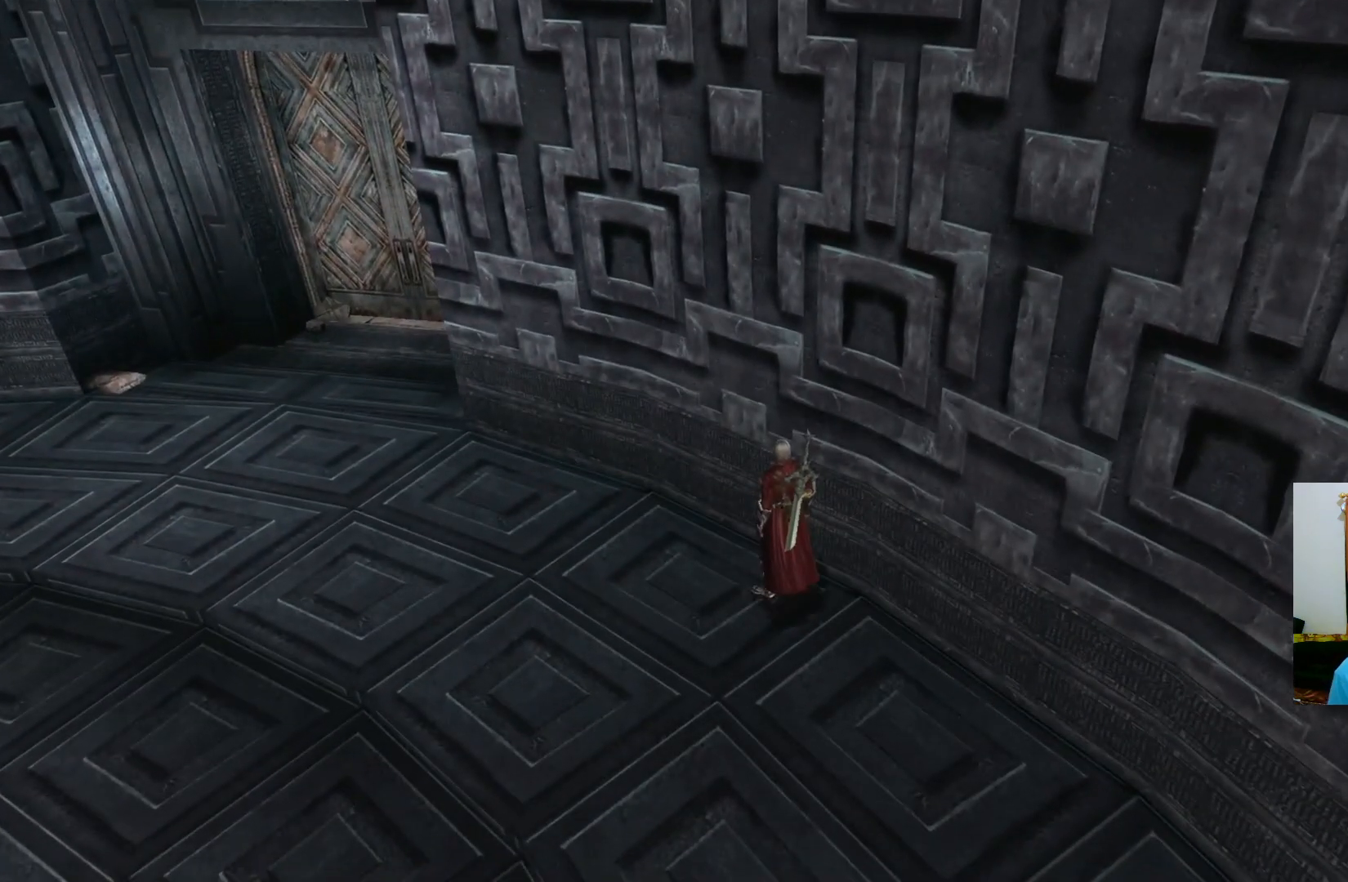
{"buttons": [], "left_stick": "center", "right_stick": "center", "events": []}
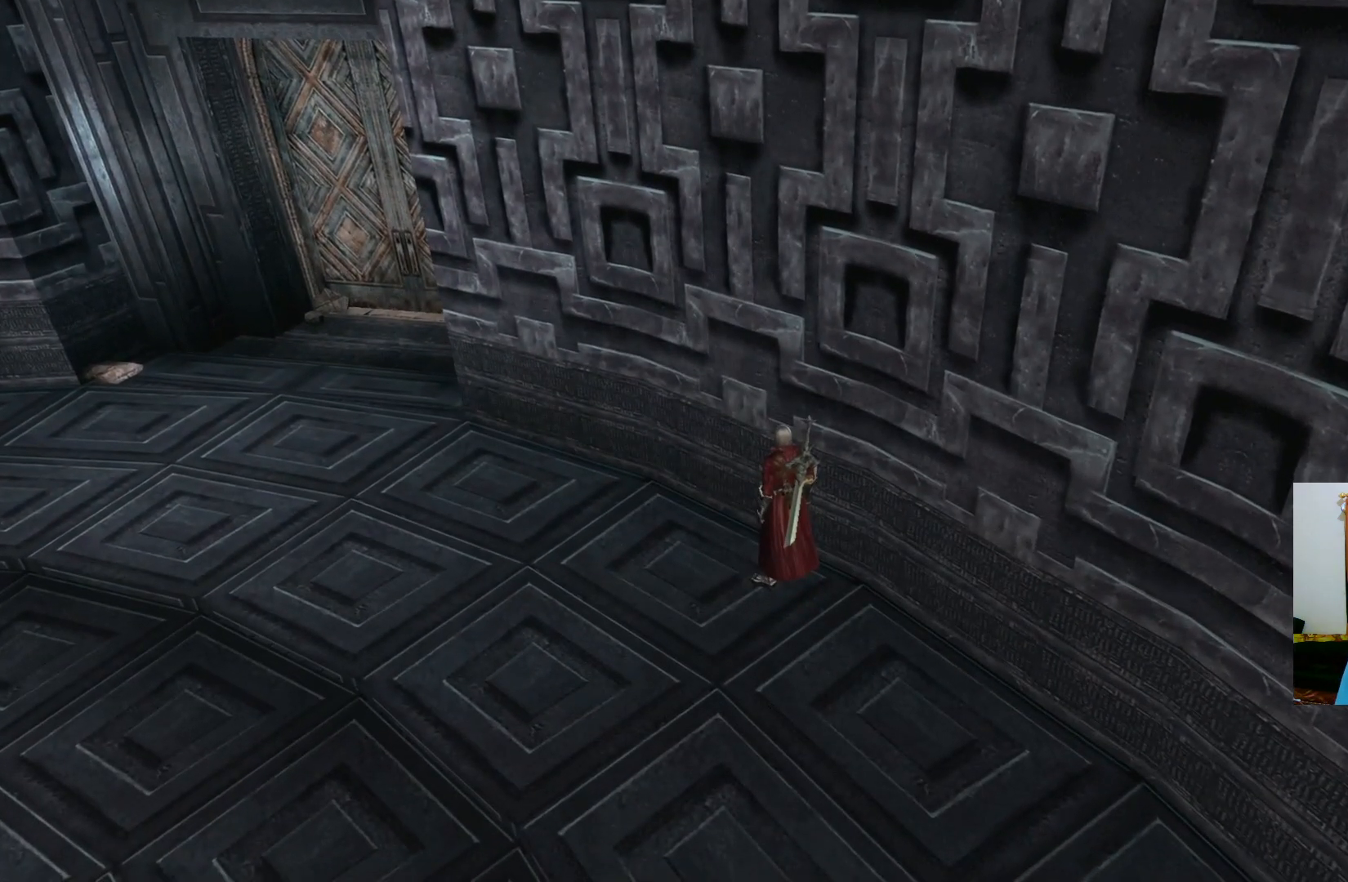
{"buttons": [], "left_stick": "center", "right_stick": "center", "events": []}
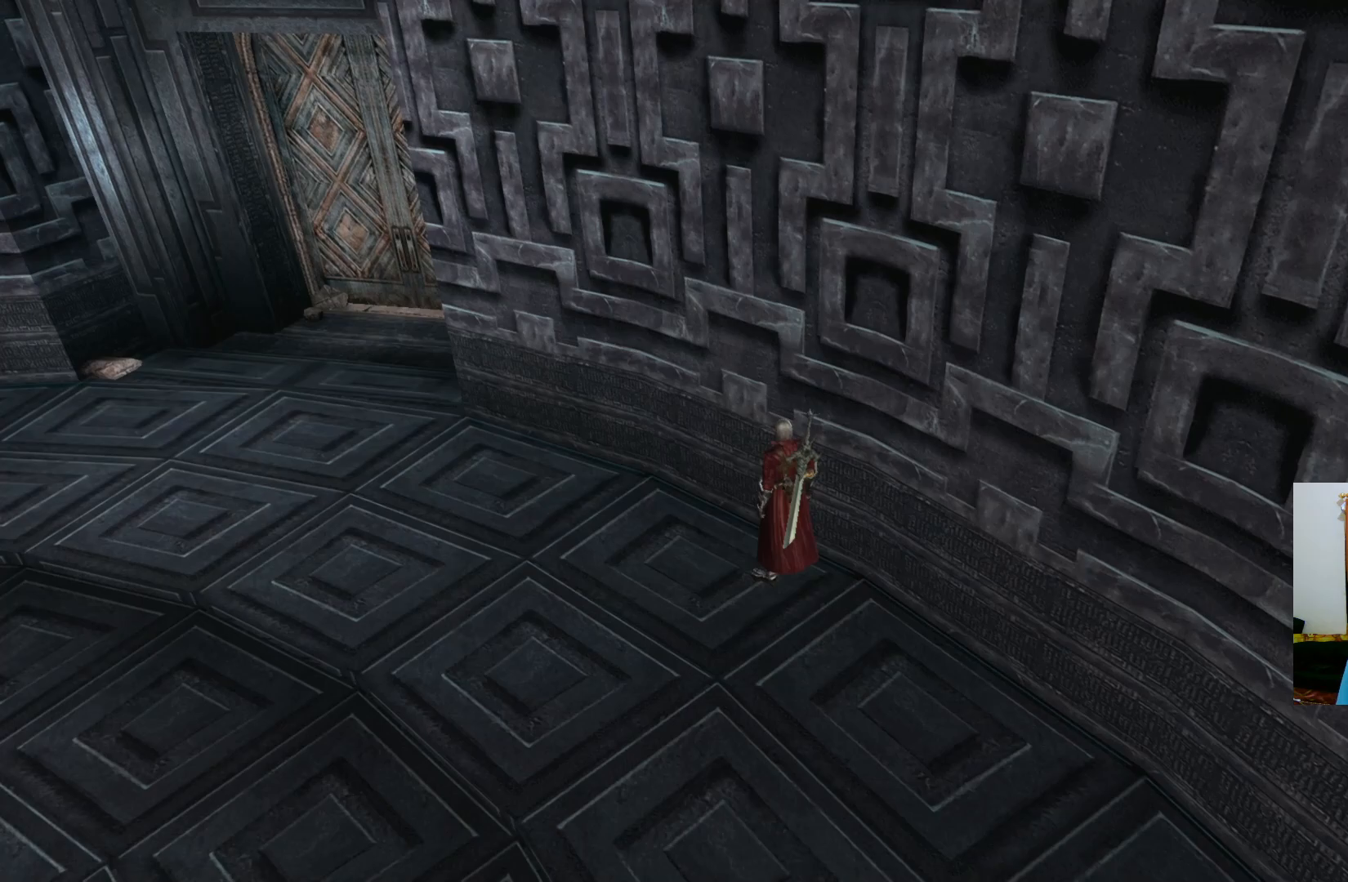
{"buttons": ["A"], "left_stick": "down-left", "right_stick": "center", "events": [[83, "left_stick", "down-left"], [383, "R3", "down"], [433, "A", "down"], [483, "R3", "up"]]}
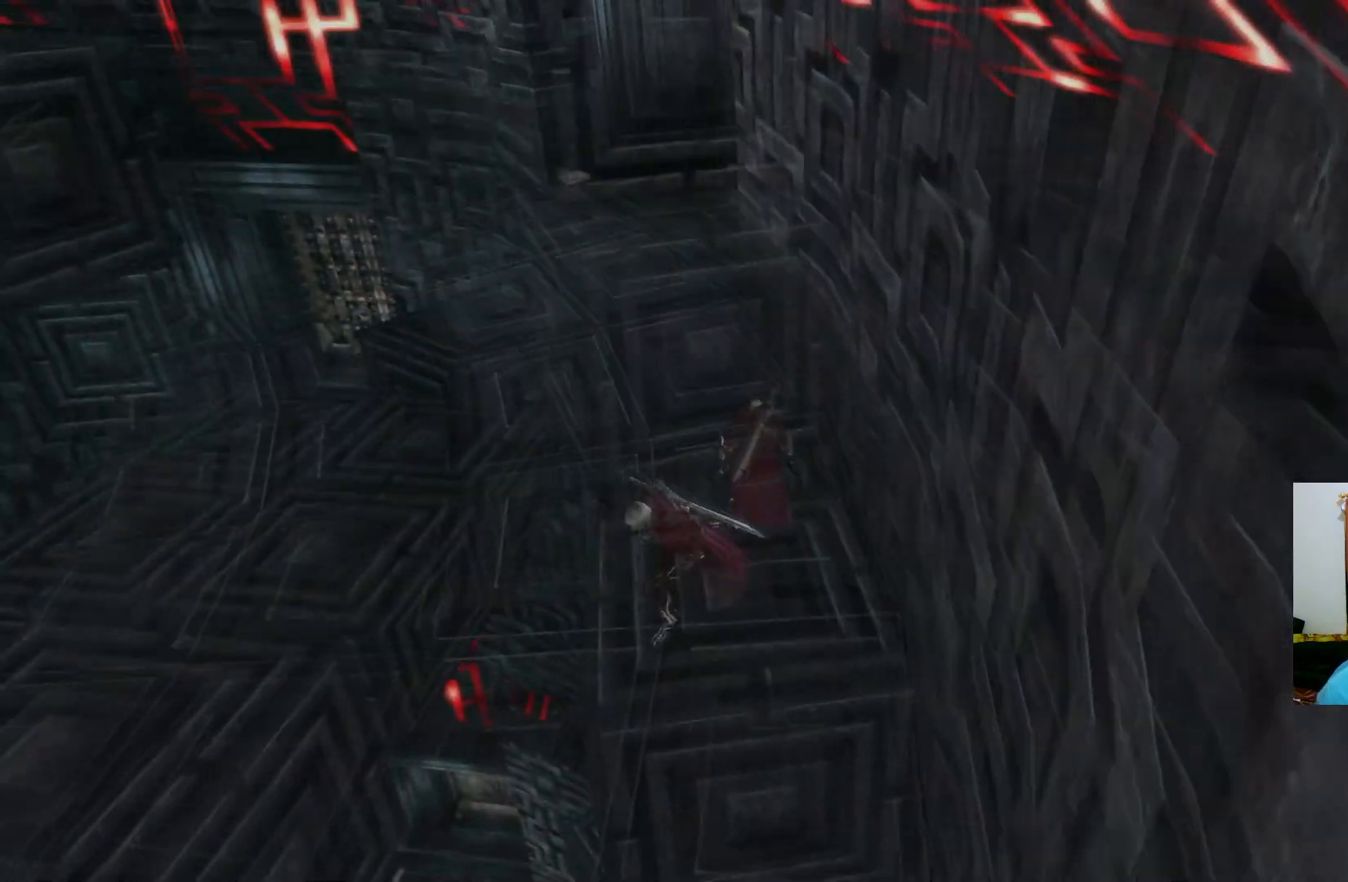
{"buttons": [], "left_stick": "up-left", "right_stick": "center", "events": [[50, "left_stick", "up"], [267, "left_stick", "up-left"], [300, "A", "up"]]}
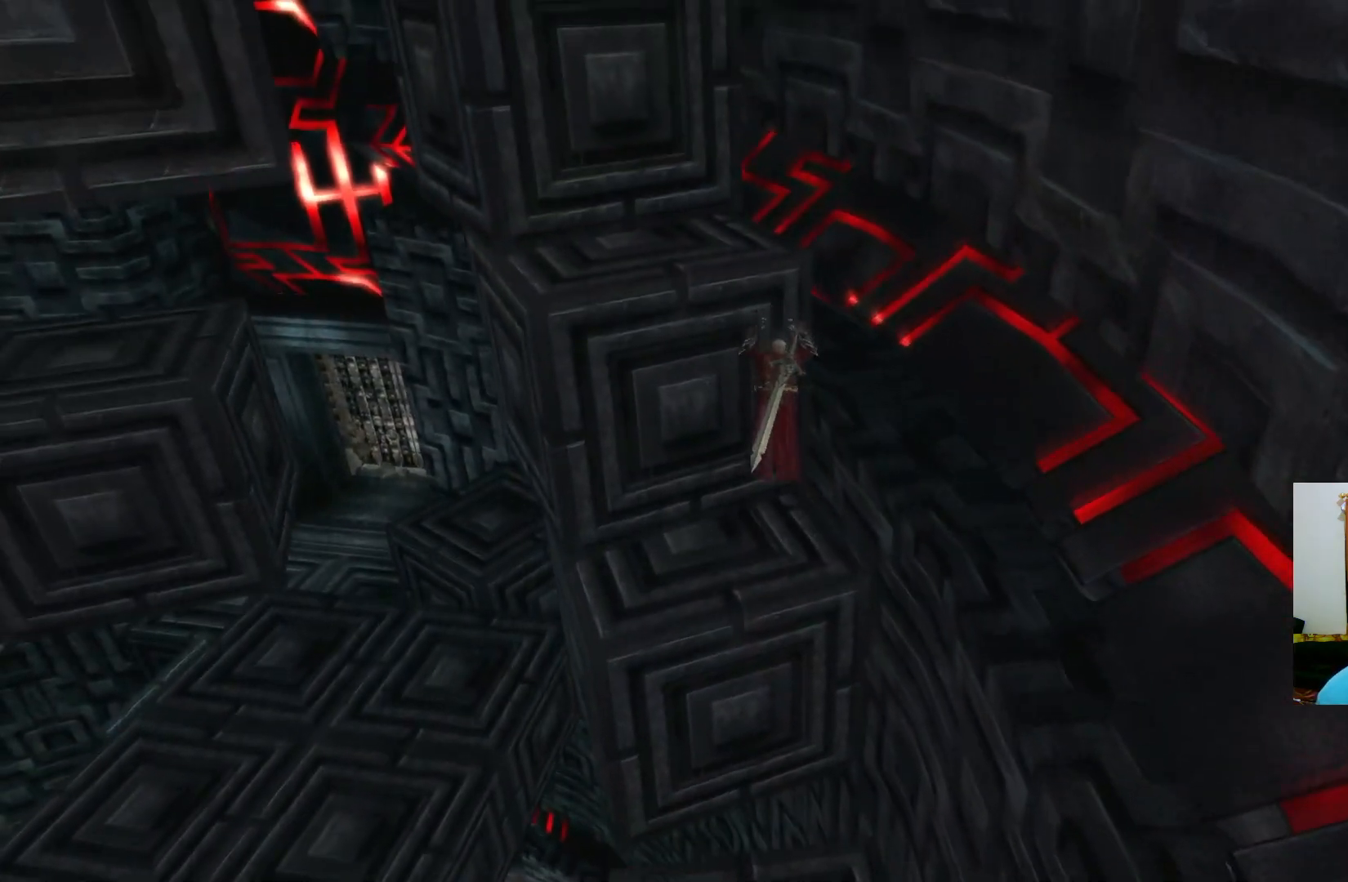
{"buttons": [], "left_stick": "up-left", "right_stick": "center", "events": [[217, "A", "down"], [400, "A", "up"]]}
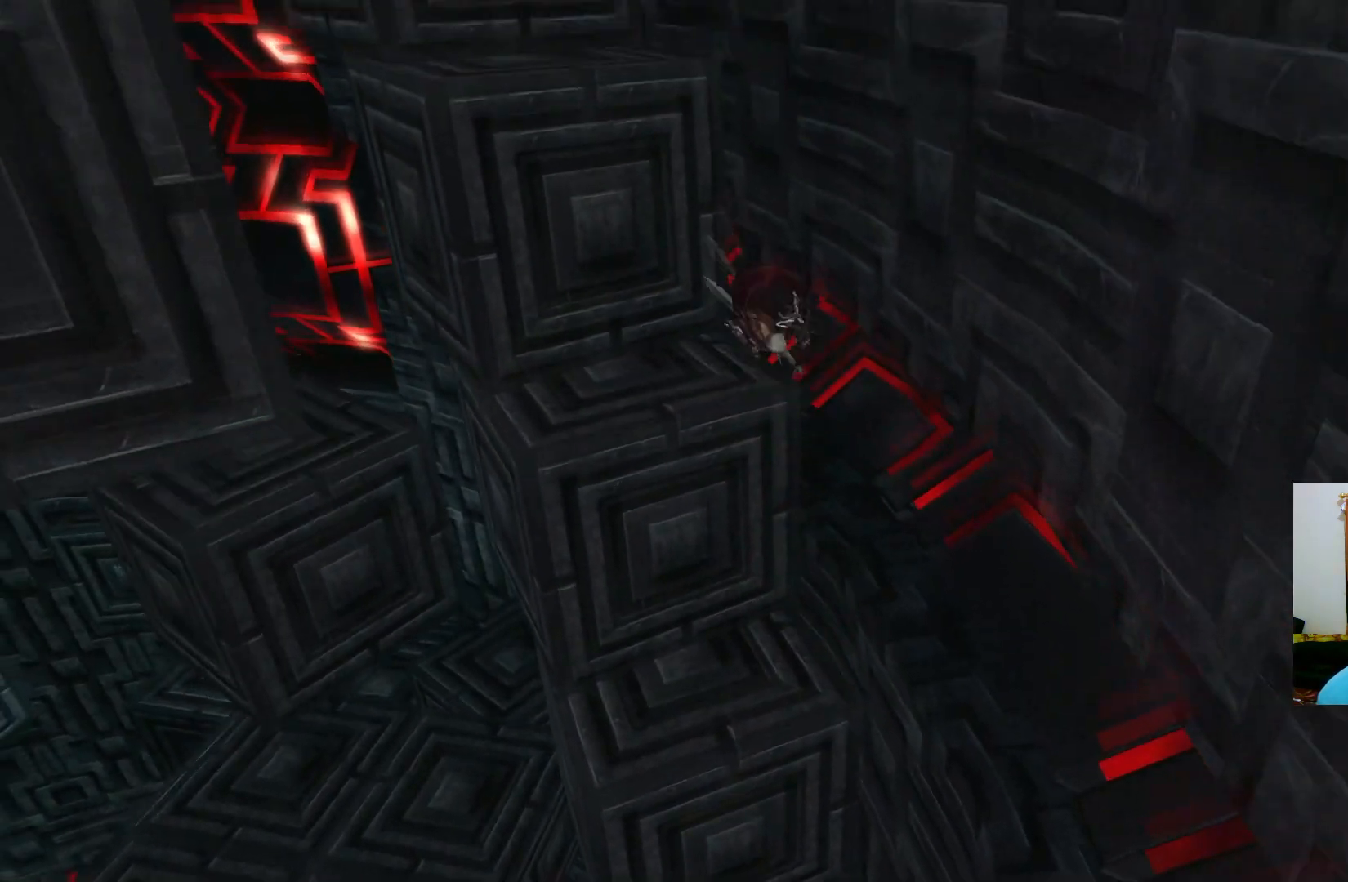
{"buttons": ["A"], "left_stick": "up-left", "right_stick": "center", "events": [[417, "A", "down"]]}
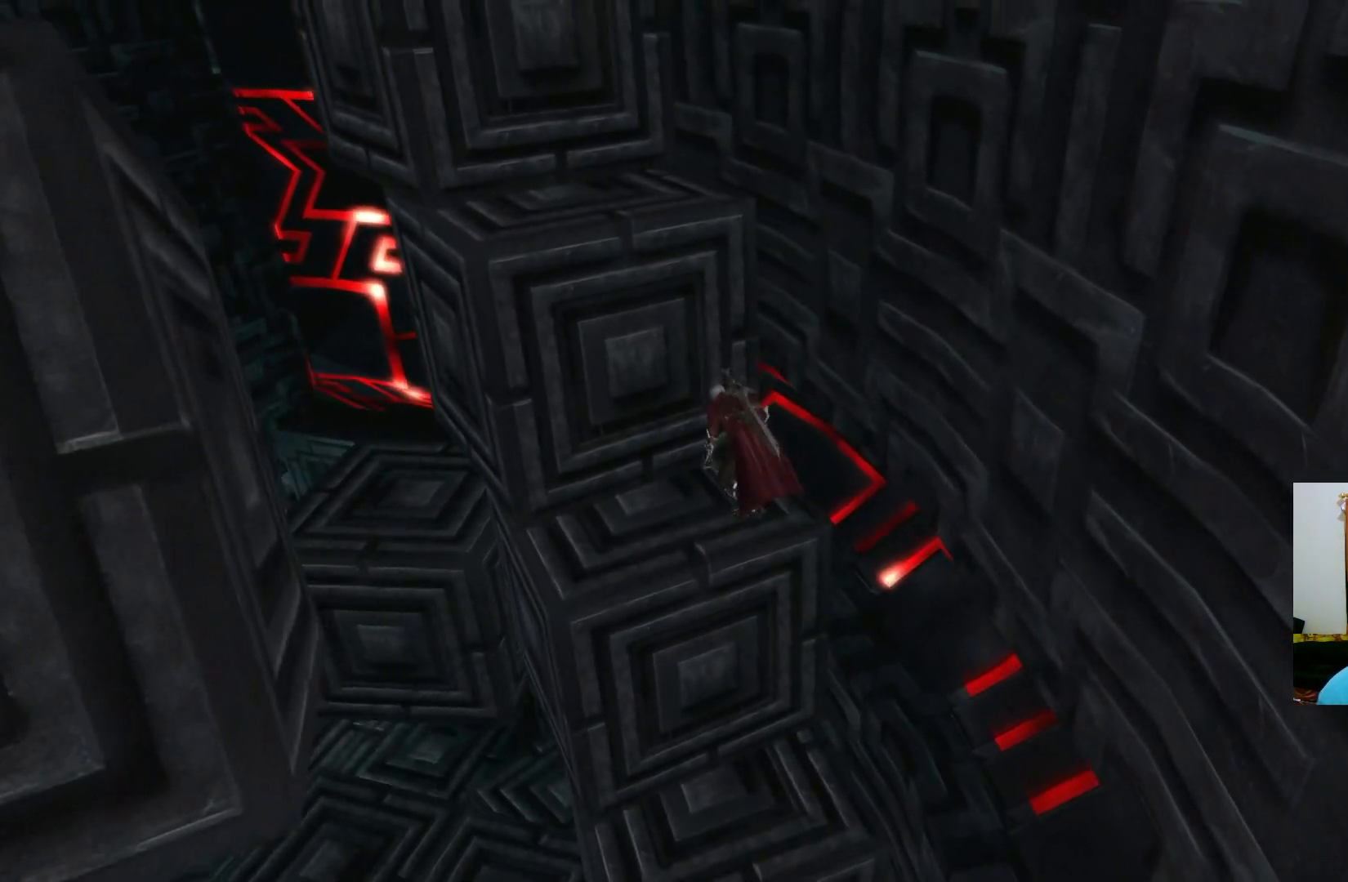
{"buttons": [], "left_stick": "up-left", "right_stick": "center", "events": [[350, "A", "up"]]}
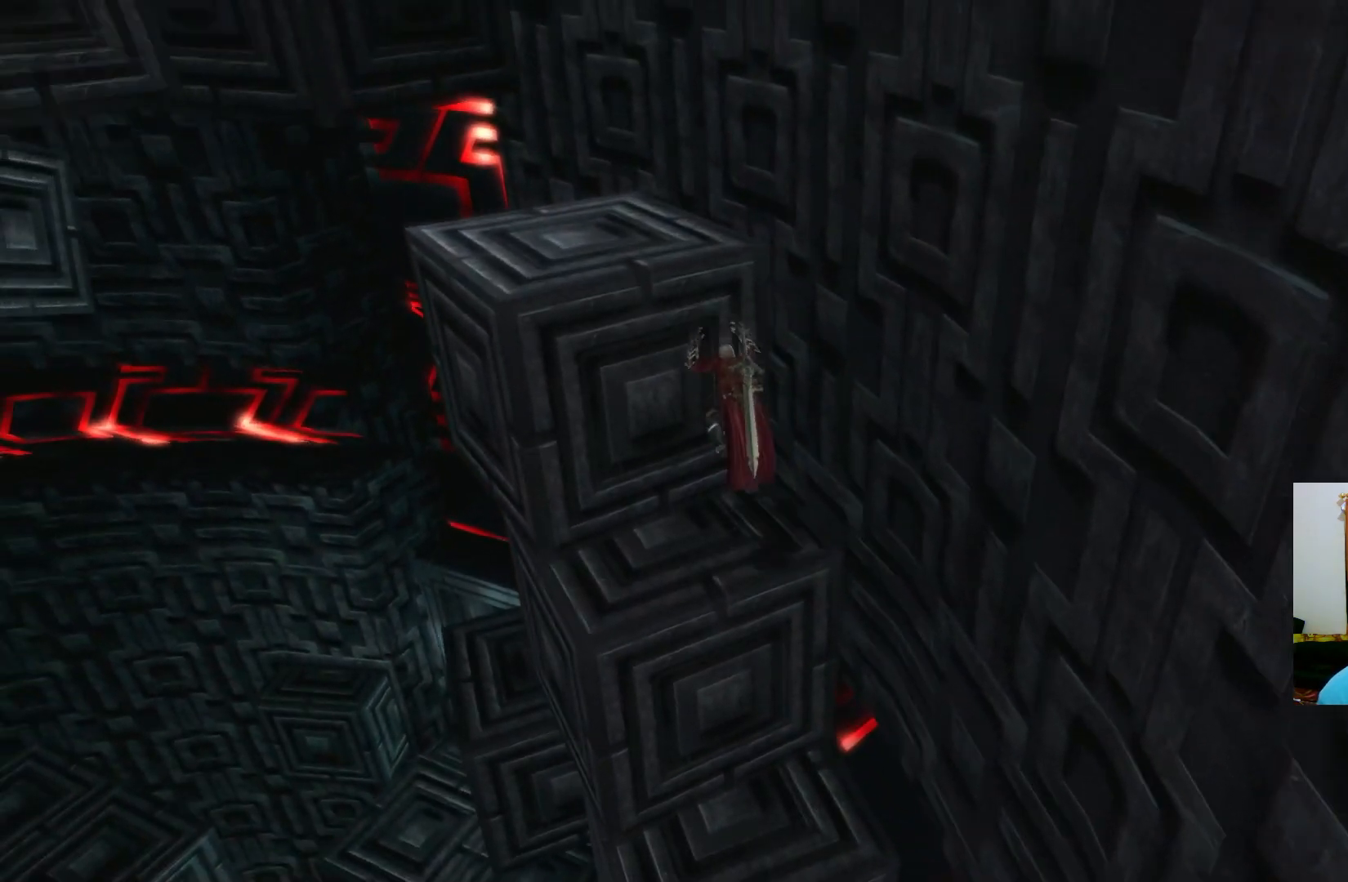
{"buttons": [], "left_stick": "up-left", "right_stick": "center", "events": [[183, "A", "down"], [417, "A", "up"]]}
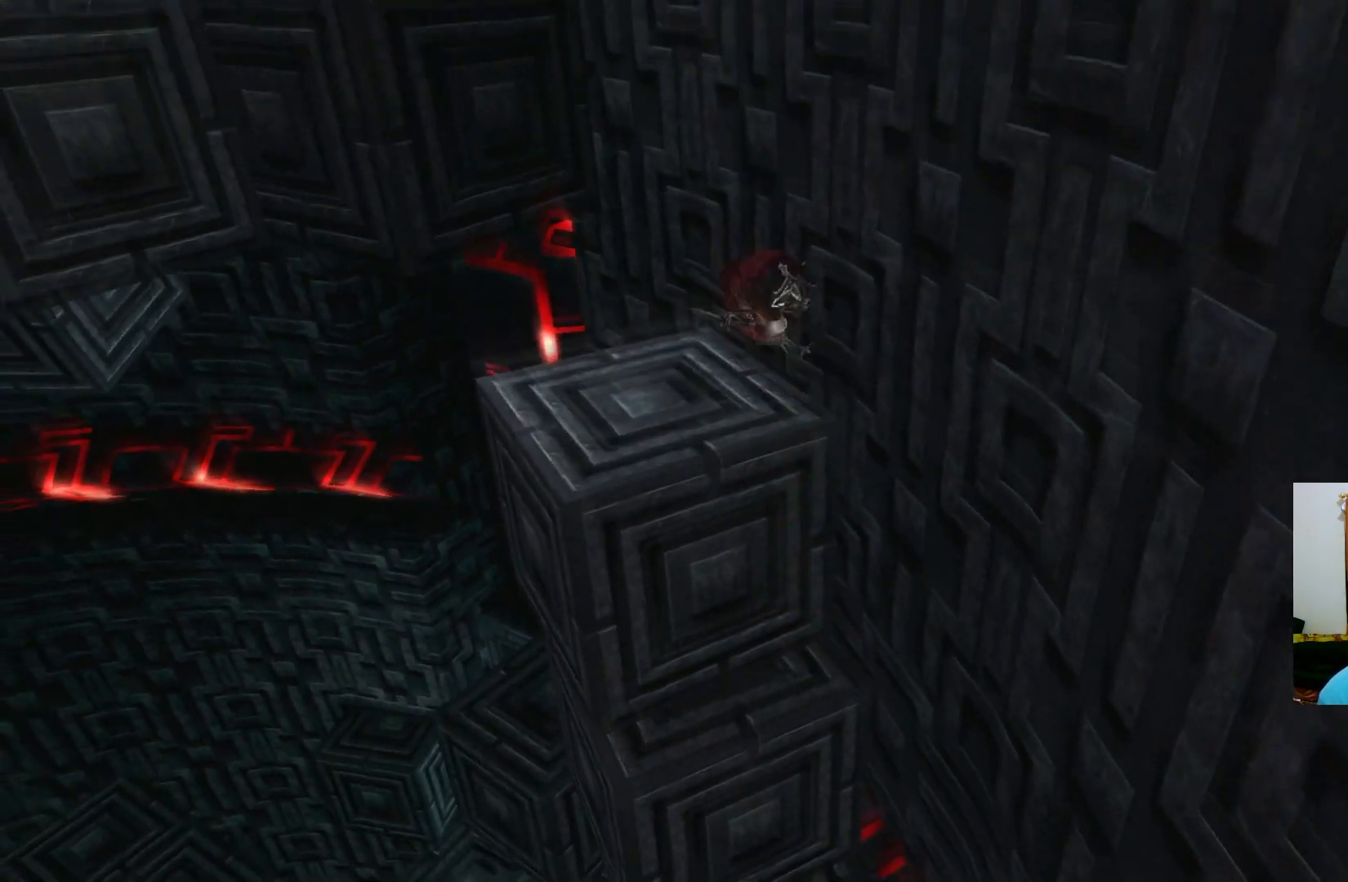
{"buttons": [], "left_stick": "up-left", "right_stick": "center", "events": [[250, "left_stick", "center"], [500, "left_stick", "up-left"]]}
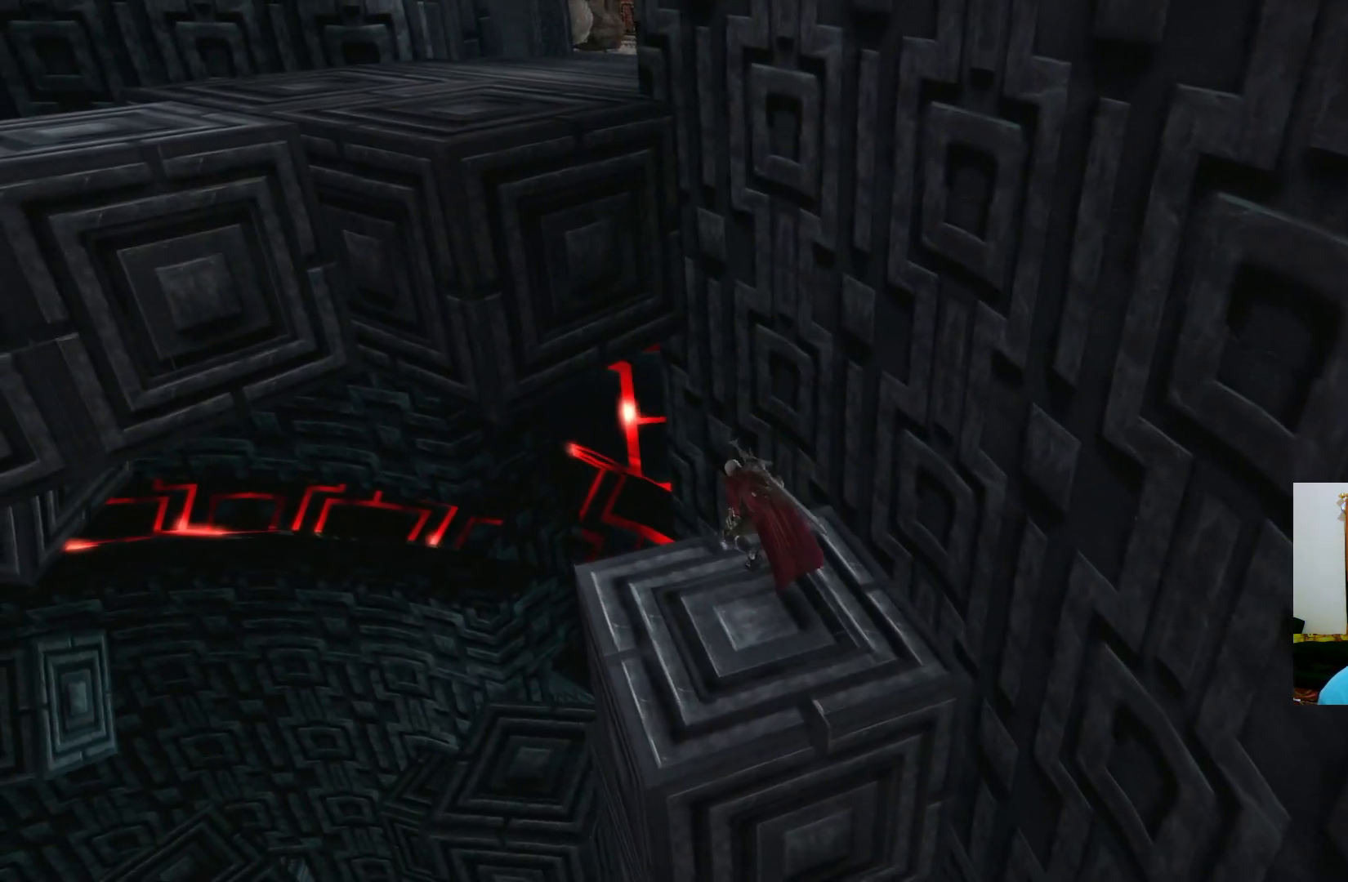
{"buttons": [], "left_stick": "up", "right_stick": "center", "events": [[100, "A", "down"], [383, "A", "up"], [467, "left_stick", "up"]]}
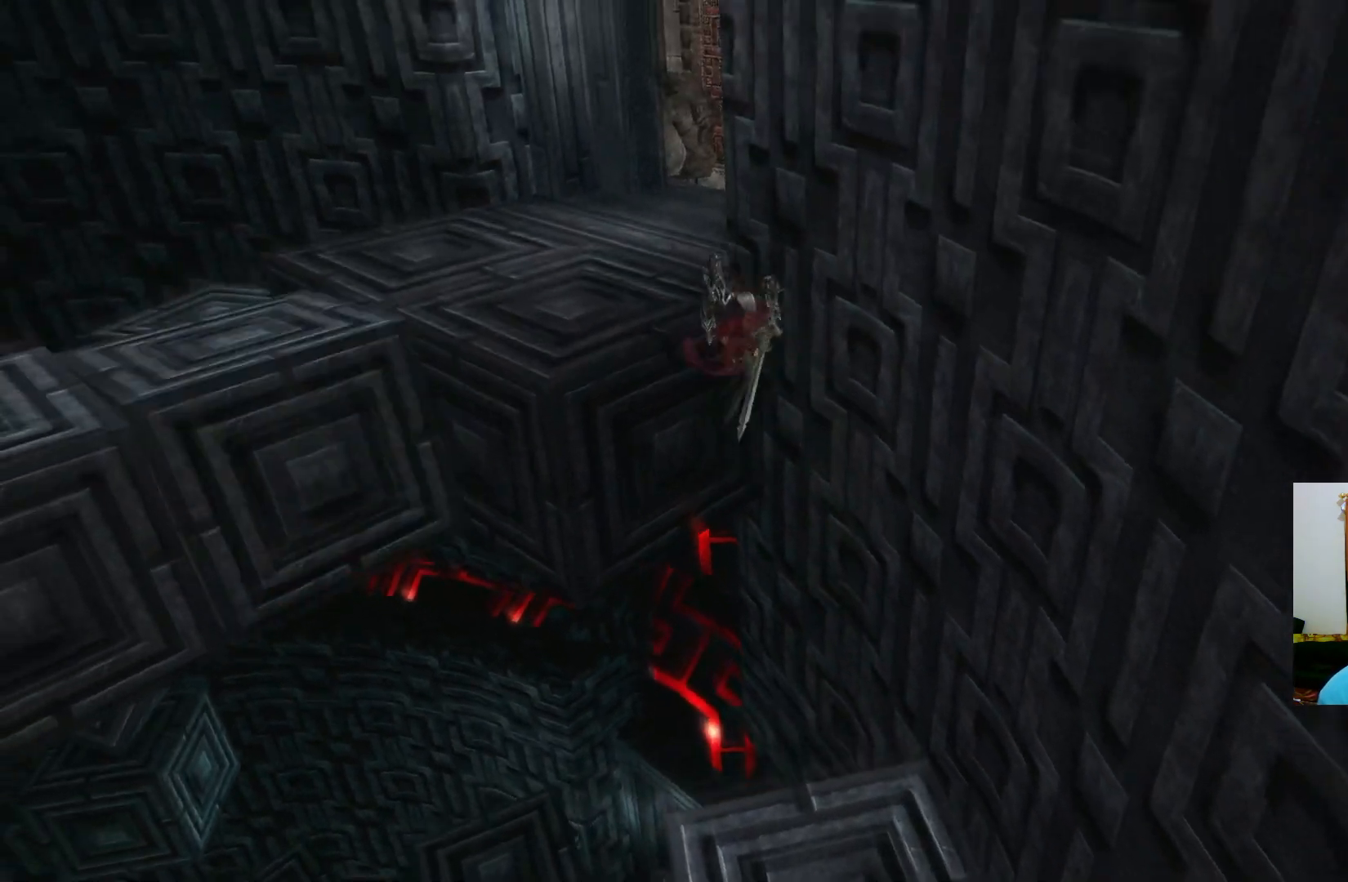
{"buttons": ["A"], "left_stick": "up", "right_stick": "center", "events": [[133, "A", "down"]]}